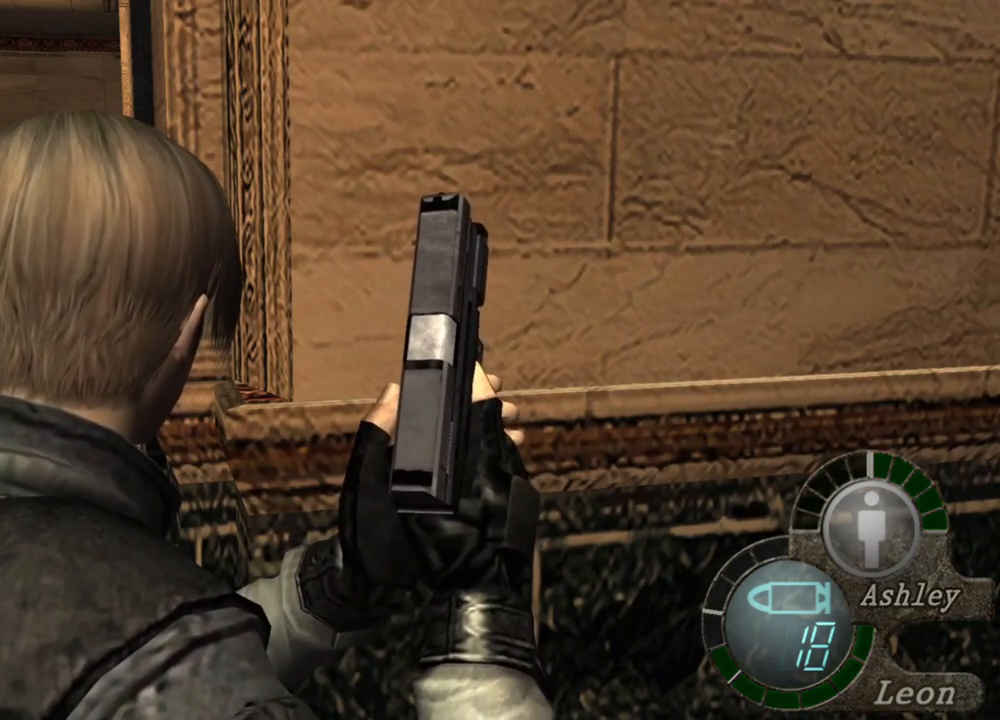
Gameplay with keyboard and mouse; each line is a JSON object with the keys and mouse buttons held at the frame after it. "events" lists presses ("down") and releases ("up") of "1", "2", "3", "4", "5", "a", "alt", "b", "c", "ctrl", "d", "e", "f", "g", "q", "r", "s", "shift", "space", "t", "tab", "tilde", "v", "w", "x", "z", "mouse_left", "mouse_wheel", "mouse_right", "mouse_mb4" and "mouse_mb5" between this image and that frame as [ms after this image, input, new state], when the widget could be followed in between. "mouse_left", "mouse_wheel", "mouse_right", "mouse_mb4", "mouse_mb5" = the "left", "wheel", "right", "mb4", "mb5" buttons of the "mouse" list. No other keys are recorded. "wheel" means that the mouse wheel is clicked or scrolled. Mouse movement is not recorded.
{"keys": ["a"], "mouse": [], "events": [[383, "a", "down"]]}
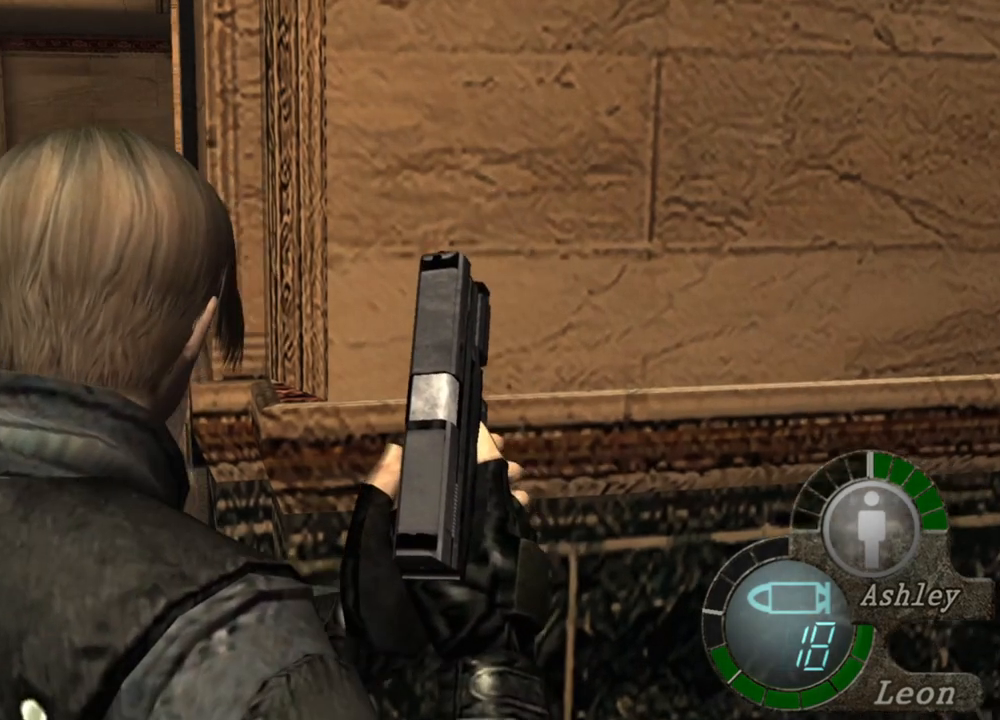
{"keys": [], "mouse": [], "events": [[16, "a", "up"], [50, "a", "down"], [150, "a", "up"], [183, "a", "down"], [350, "a", "up"]]}
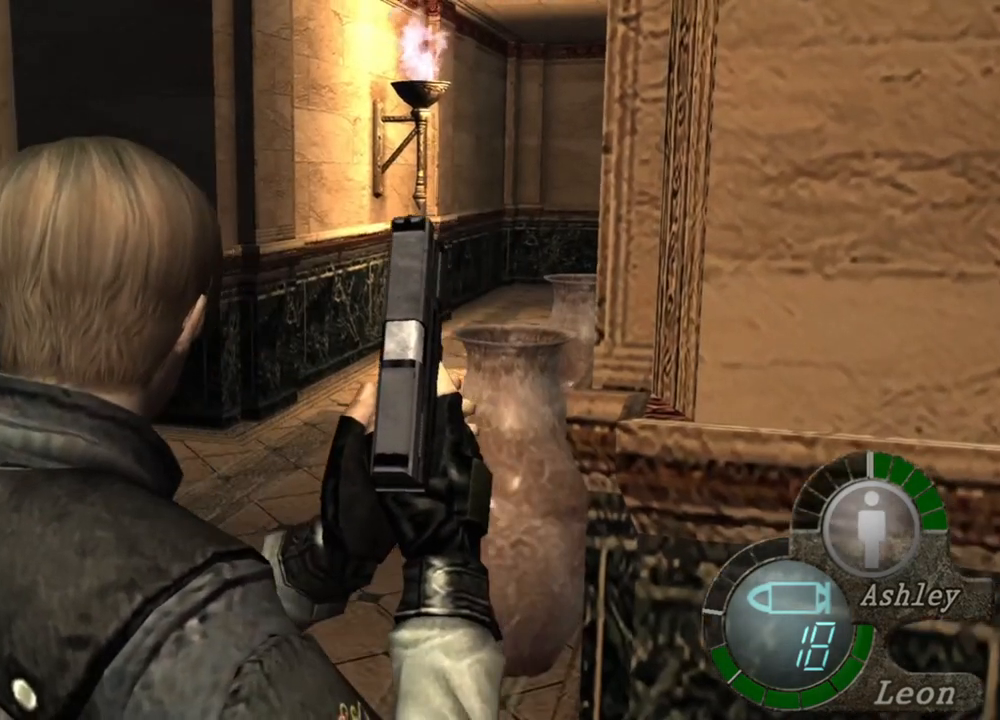
{"keys": [], "mouse": [], "events": []}
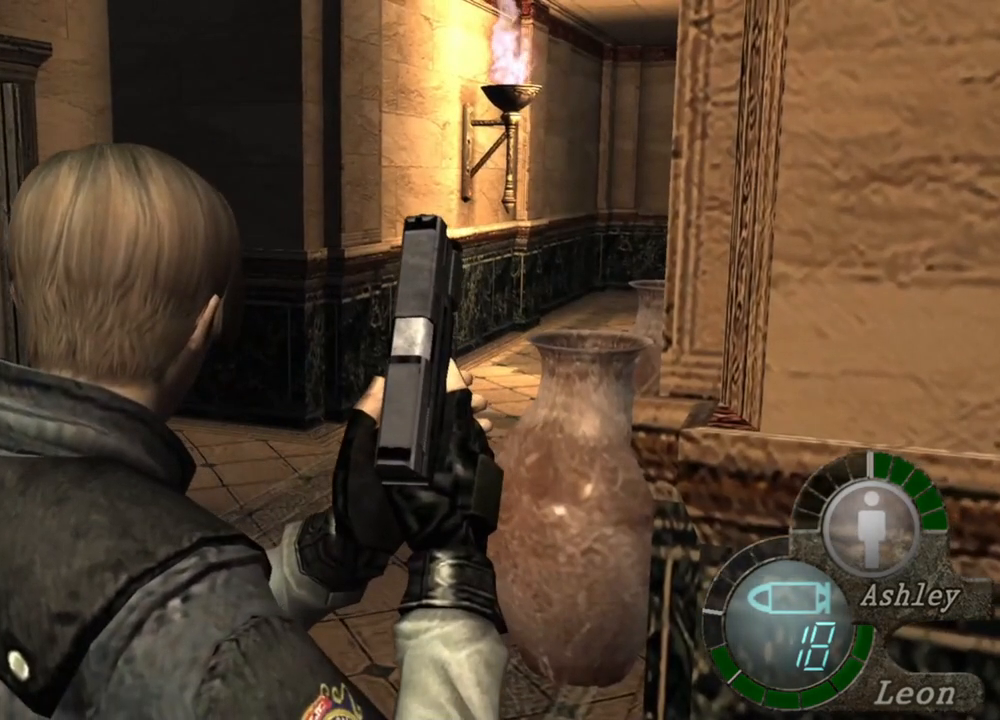
{"keys": [], "mouse": [], "events": []}
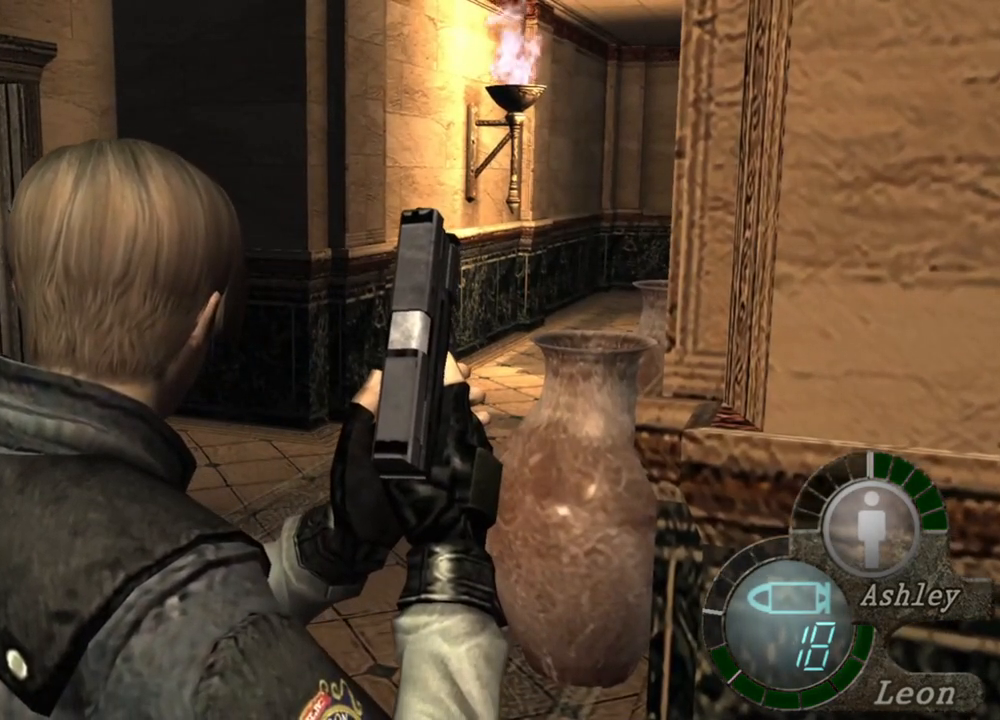
{"keys": [], "mouse": [], "events": []}
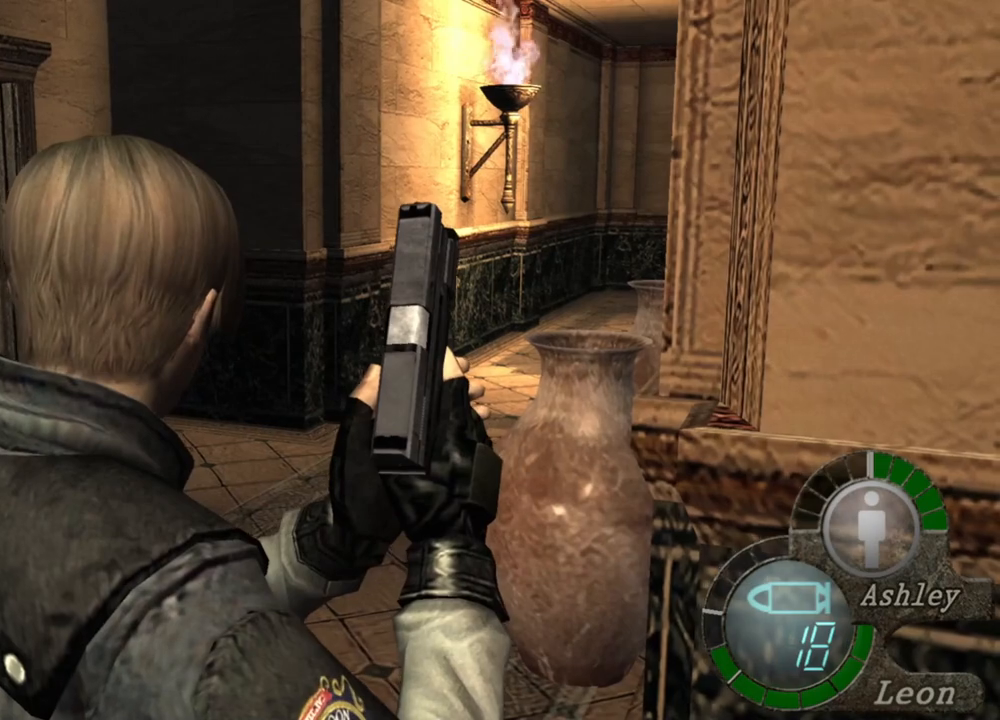
{"keys": [], "mouse": [], "events": []}
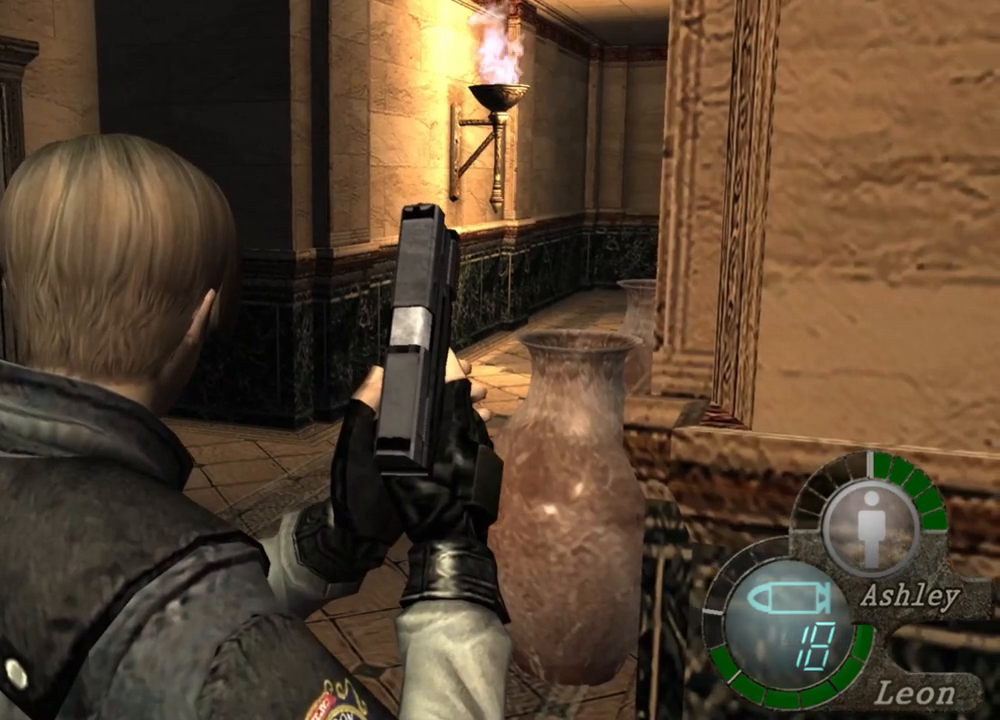
{"keys": [], "mouse": [], "events": []}
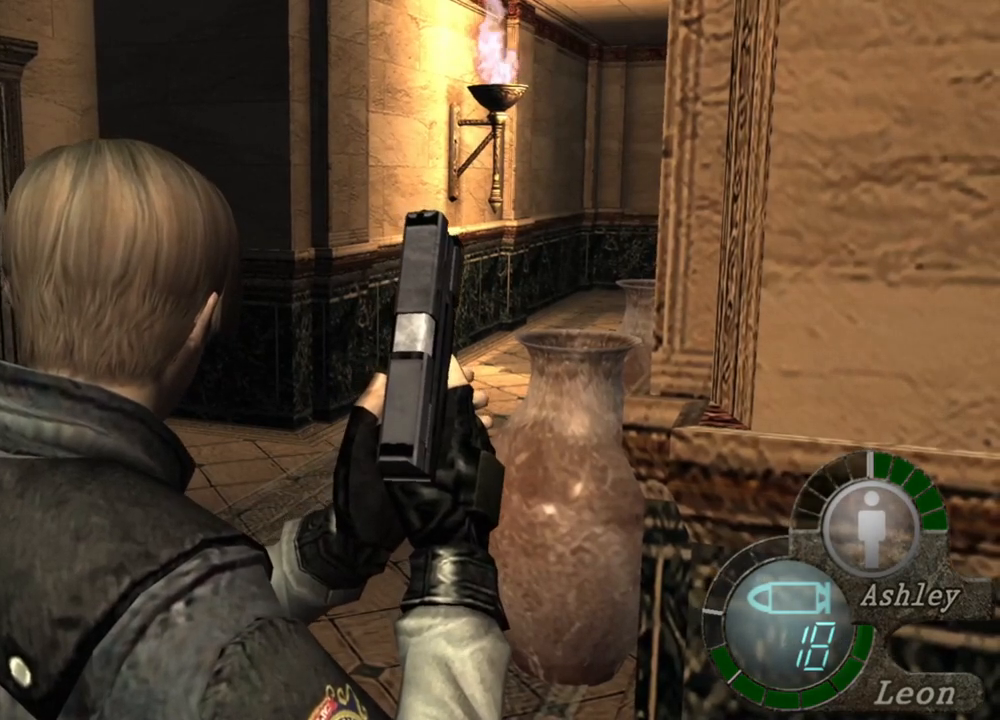
{"keys": [], "mouse": [], "events": []}
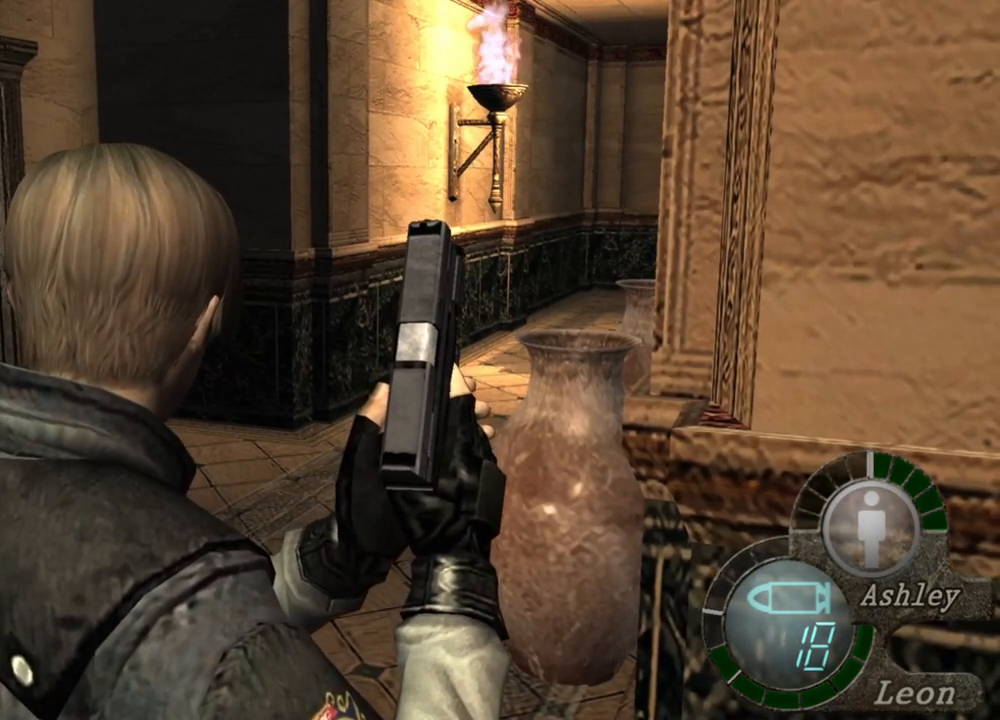
{"keys": [], "mouse": [], "events": []}
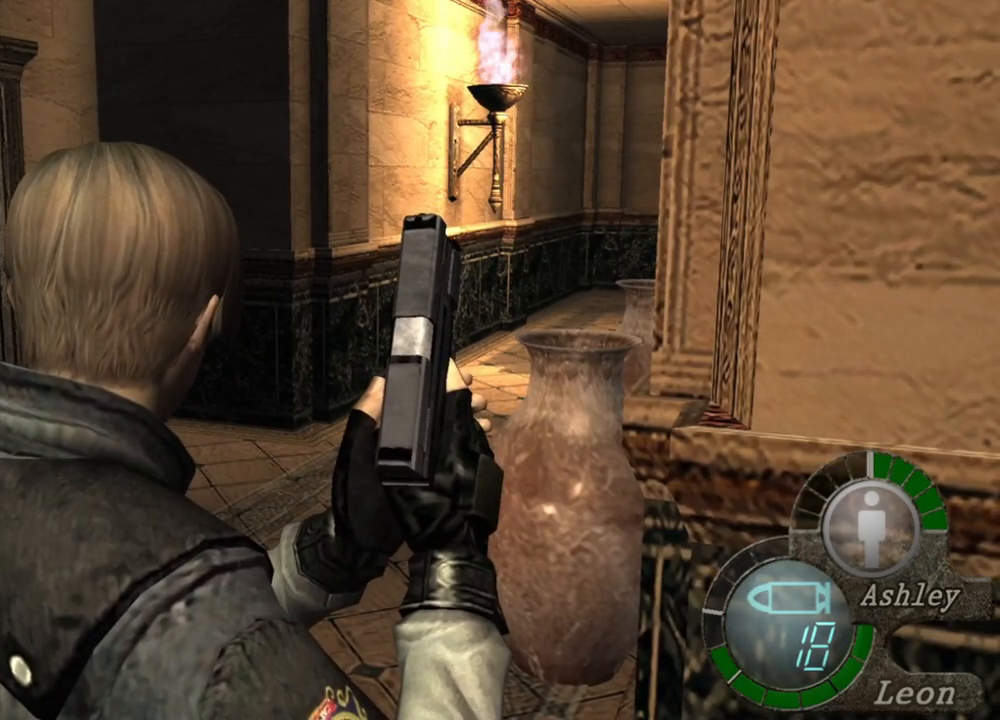
{"keys": ["shift", "w"], "mouse": [], "events": [[250, "shift", "down"], [250, "w", "down"]]}
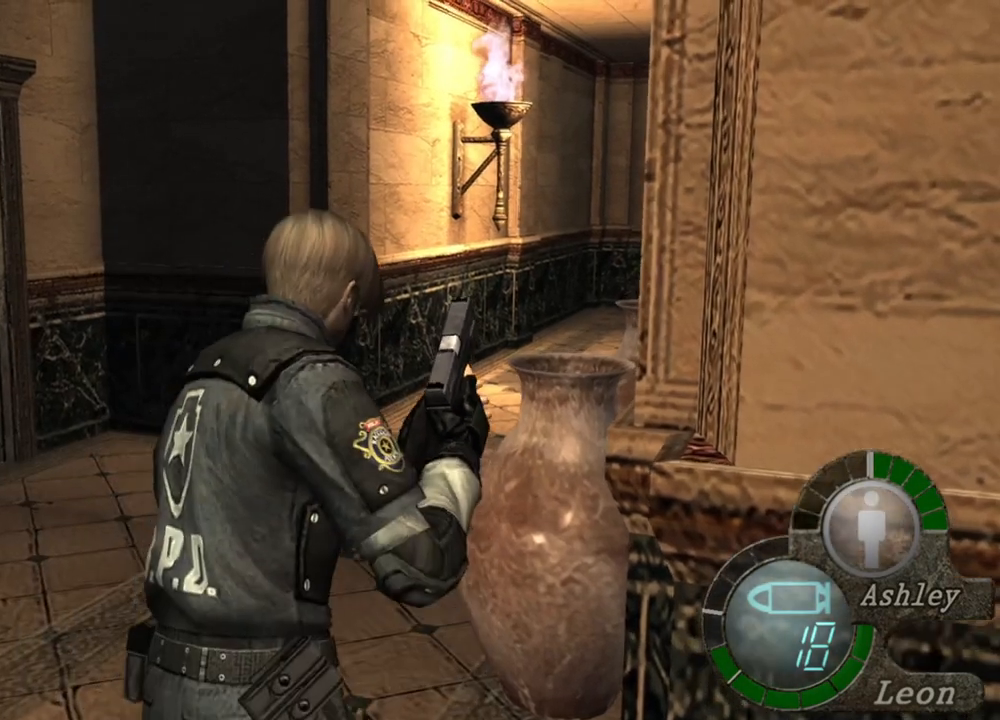
{"keys": ["space"], "mouse": [], "events": [[416, "space", "down"], [450, "shift", "up"], [450, "w", "up"]]}
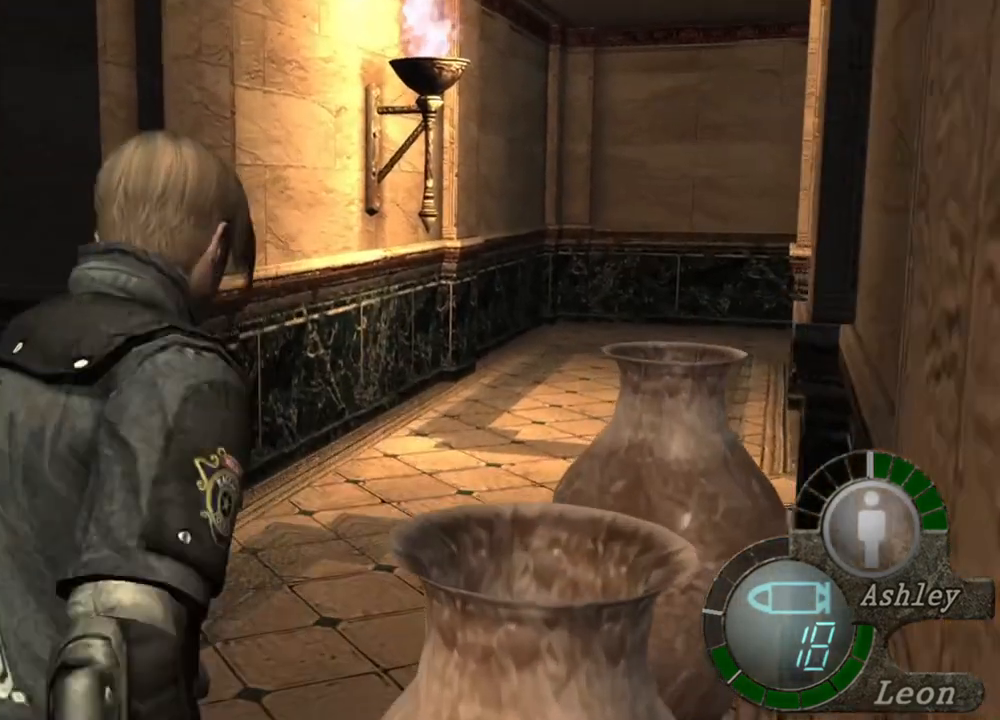
{"keys": ["space"], "mouse": ["left"], "events": [[250, "mouse_left", "down"]]}
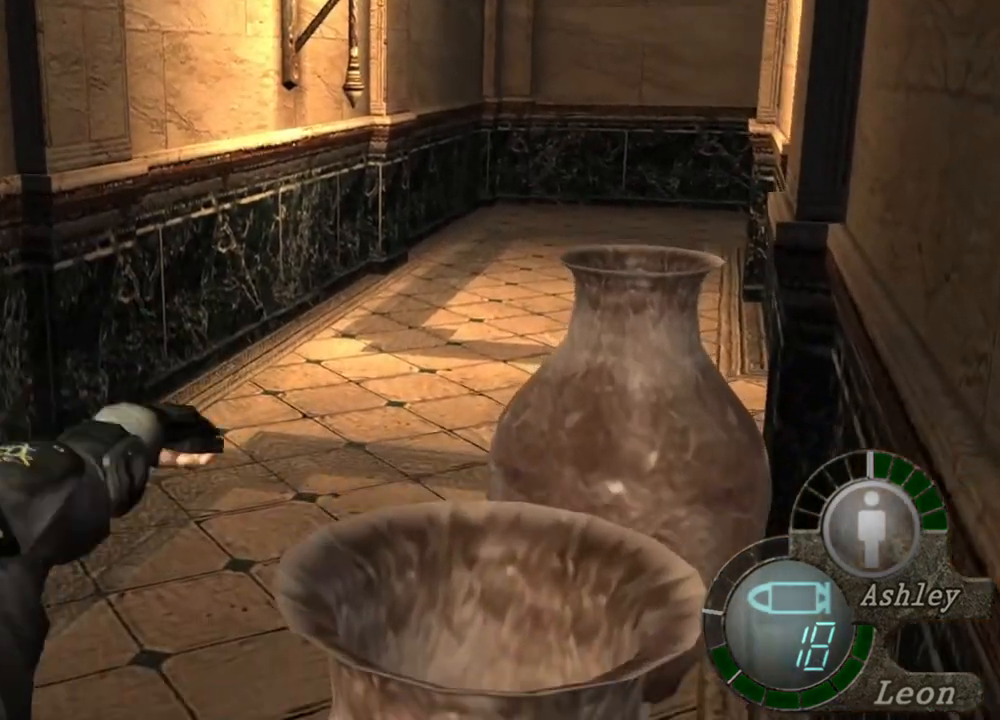
{"keys": ["space"], "mouse": [], "events": [[416, "mouse_left", "up"]]}
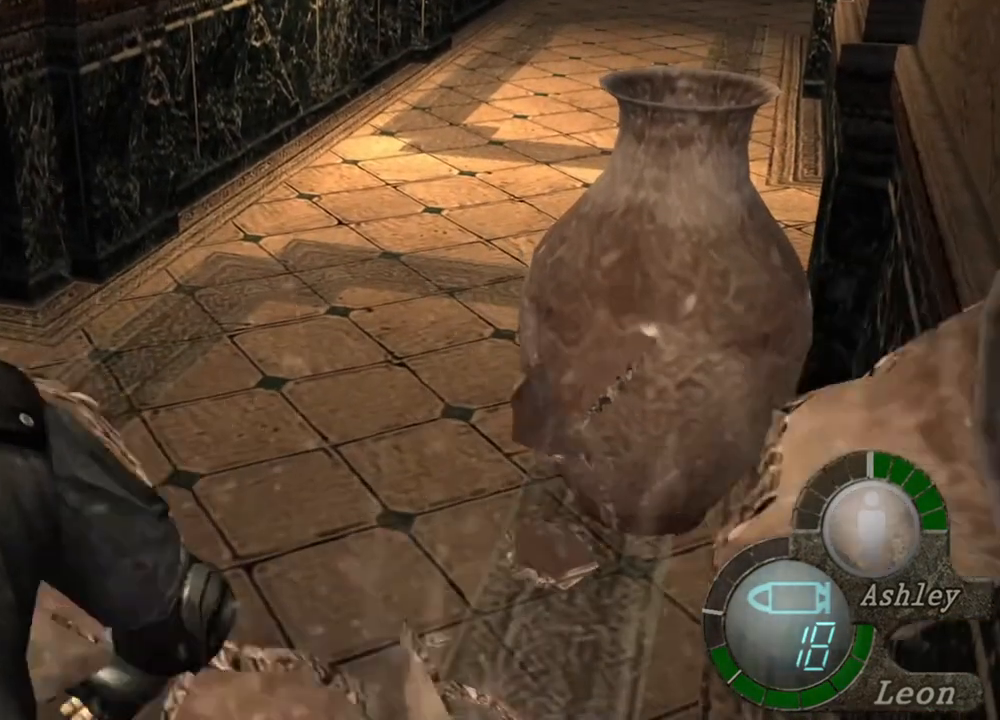
{"keys": ["w"], "mouse": [], "events": [[50, "w", "down"], [116, "space", "up"], [183, "e", "down"], [283, "e", "up"]]}
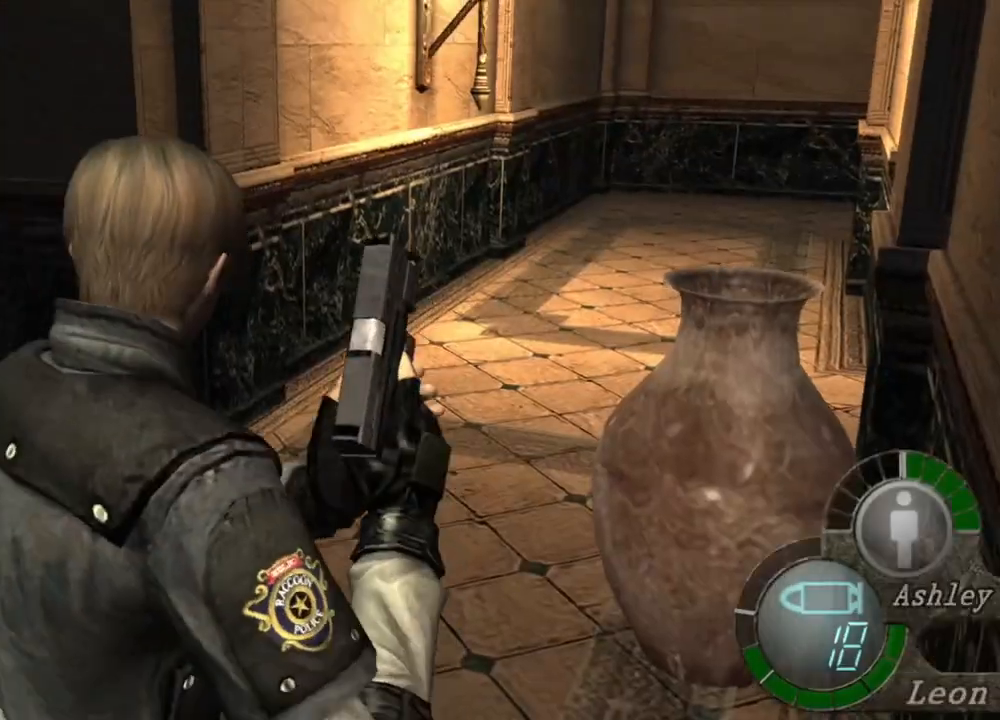
{"keys": [], "mouse": [], "events": [[16, "e", "down"], [216, "w", "up"], [316, "e", "up"]]}
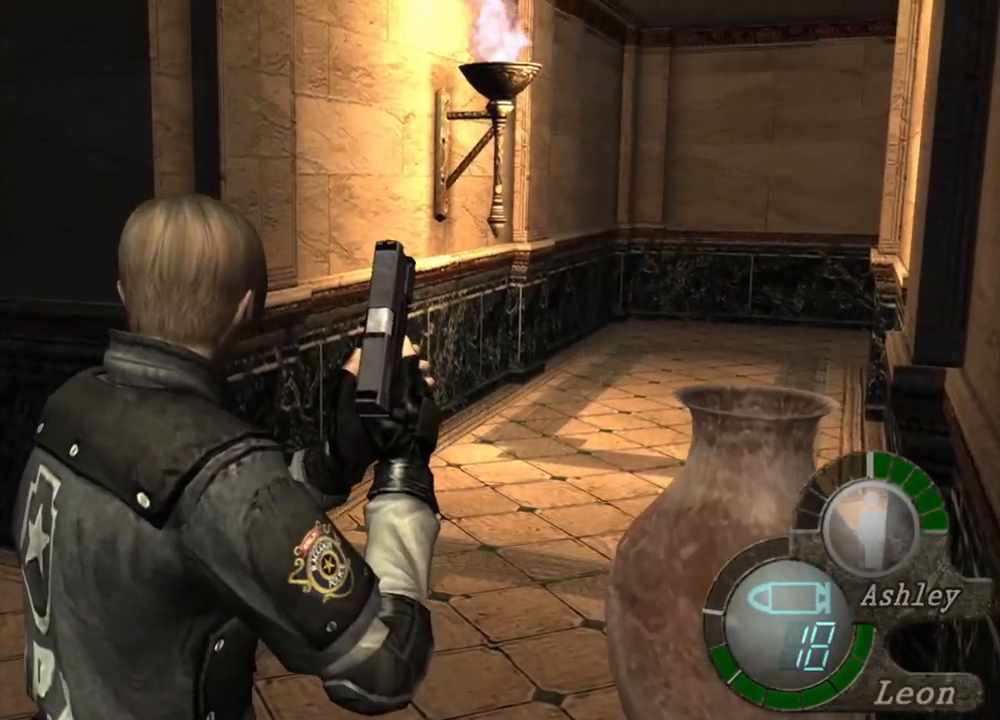
{"keys": [], "mouse": [], "events": []}